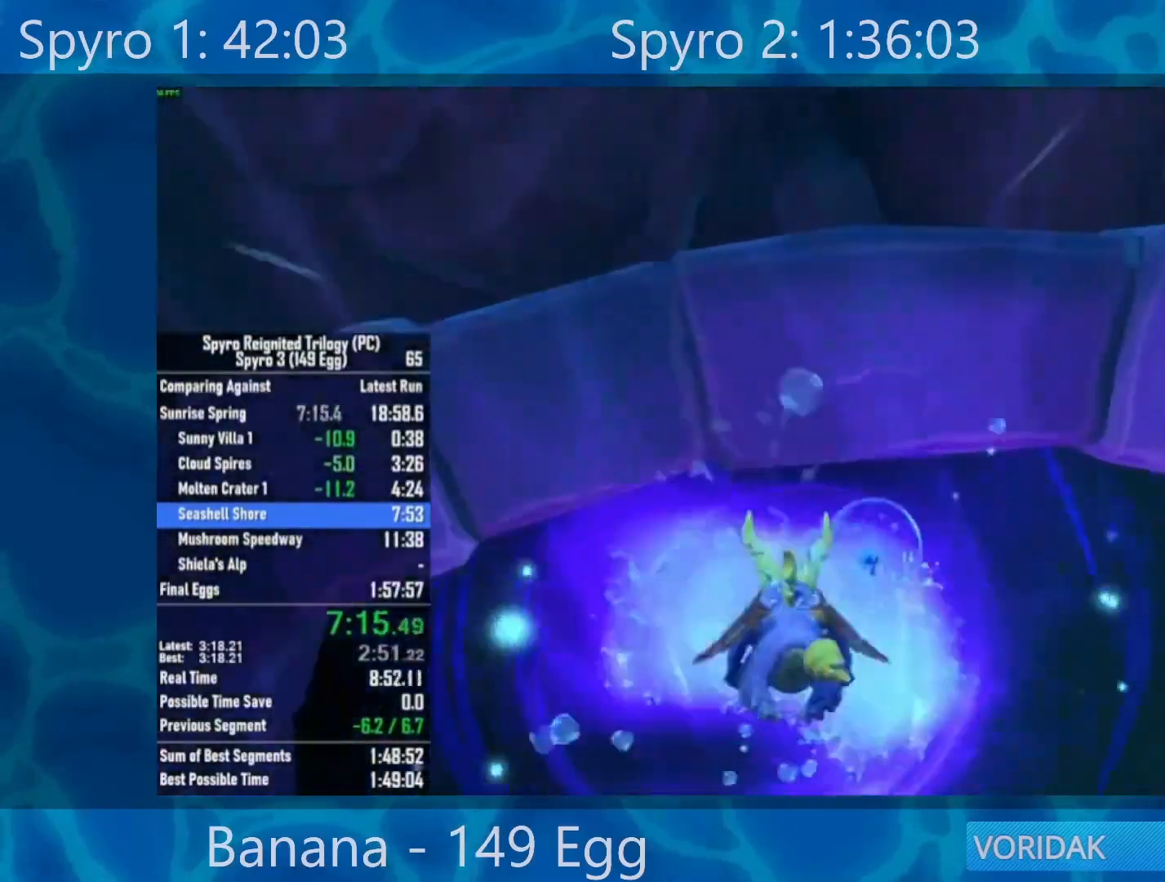
Gameplay with a controller (Xbox layout); each line is a JSON object with the inputs held at the frame after it. "events" lists button and stick changes between this image and that frame as [ms after this image, input, new state], when the widget could be followed in between.
{"buttons": ["X"], "left_stick": "center", "right_stick": "center", "events": [[350, "left_stick", "center"]]}
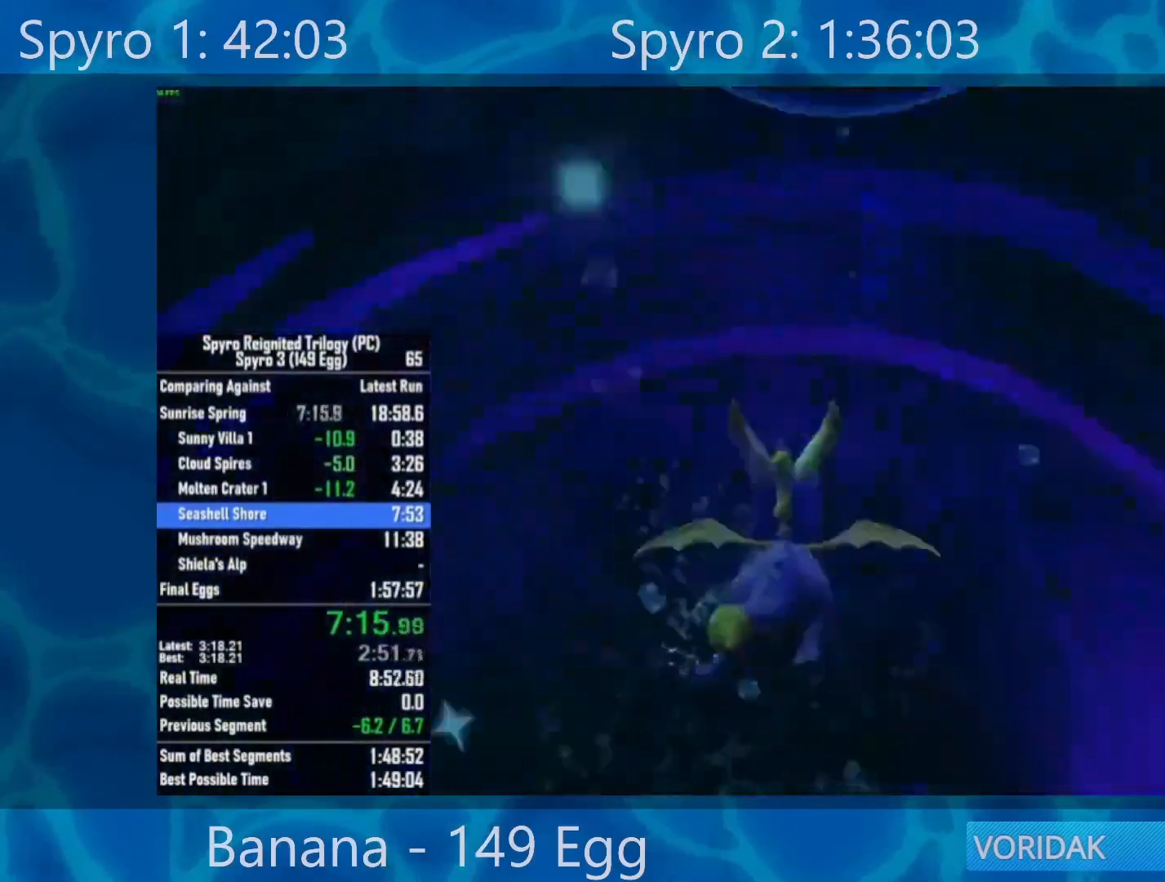
{"buttons": [], "left_stick": "center", "right_stick": "center", "events": [[250, "X", "up"], [400, "A", "down"], [417, "A", "up"]]}
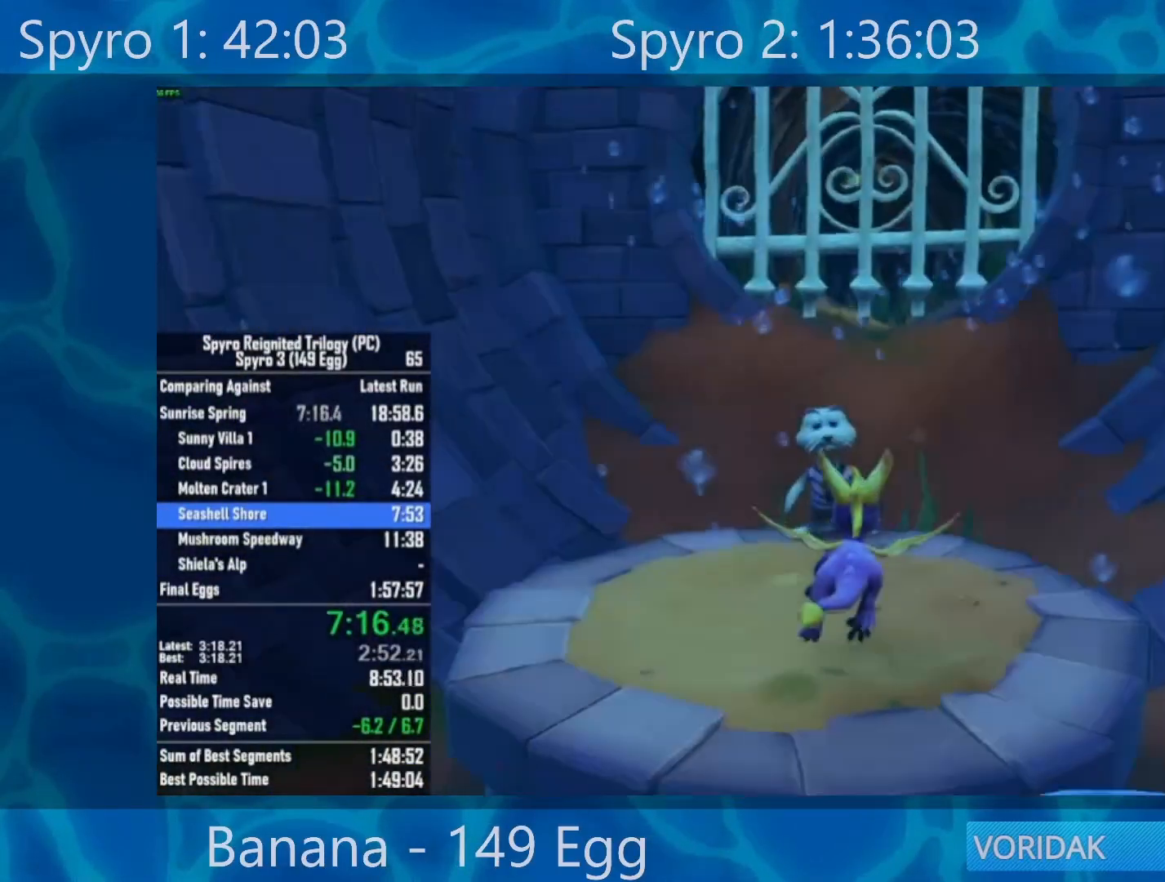
{"buttons": ["A"], "left_stick": "center", "right_stick": "center", "events": [[67, "A", "down"], [100, "A", "up"], [200, "A", "down"], [217, "A", "up"], [350, "A", "down"], [417, "A", "up"], [500, "A", "down"]]}
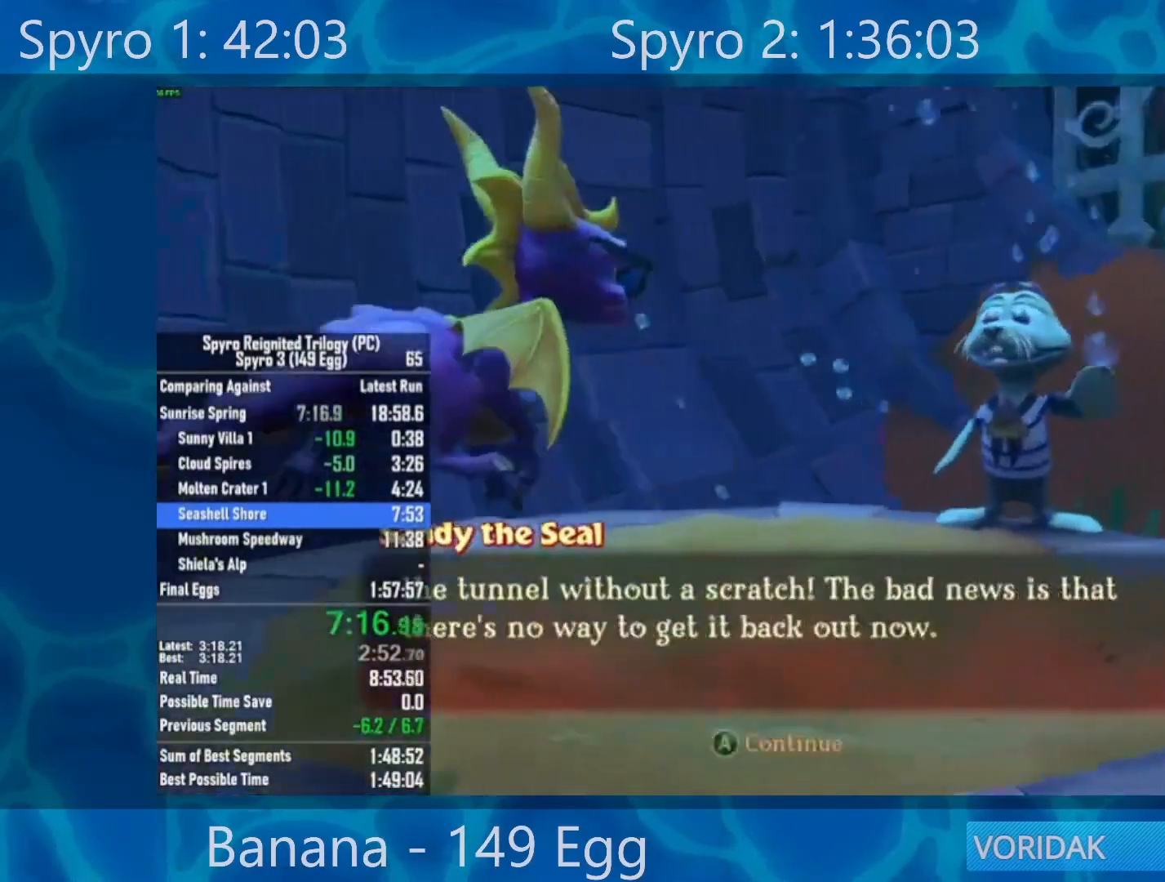
{"buttons": [], "left_stick": "center", "right_stick": "center", "events": [[50, "A", "up"], [117, "A", "down"], [217, "A", "up"], [283, "A", "down"], [350, "A", "up"], [417, "A", "down"], [483, "A", "up"]]}
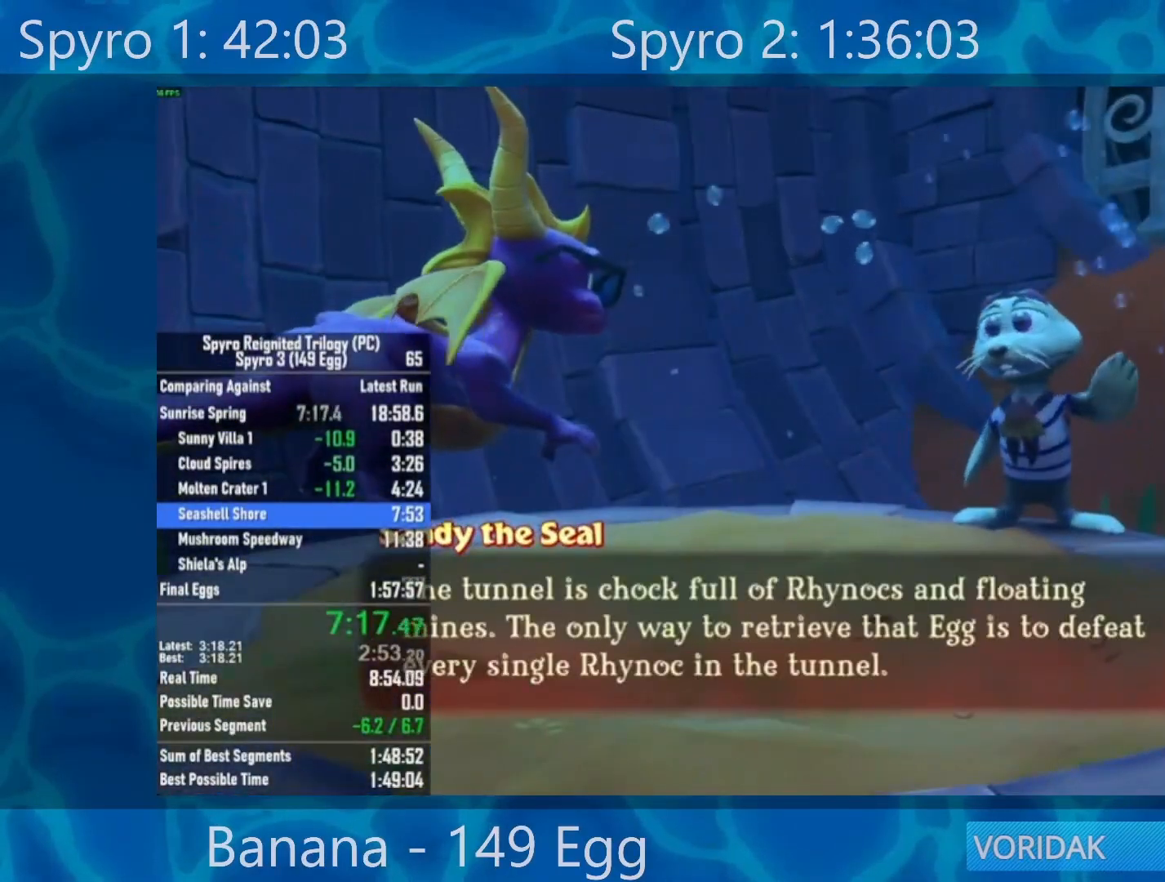
{"buttons": [], "left_stick": "down", "right_stick": "center", "events": [[83, "A", "down"], [150, "A", "up"], [217, "A", "down"], [283, "A", "up"], [350, "A", "down"], [450, "A", "up"], [483, "left_stick", "down"]]}
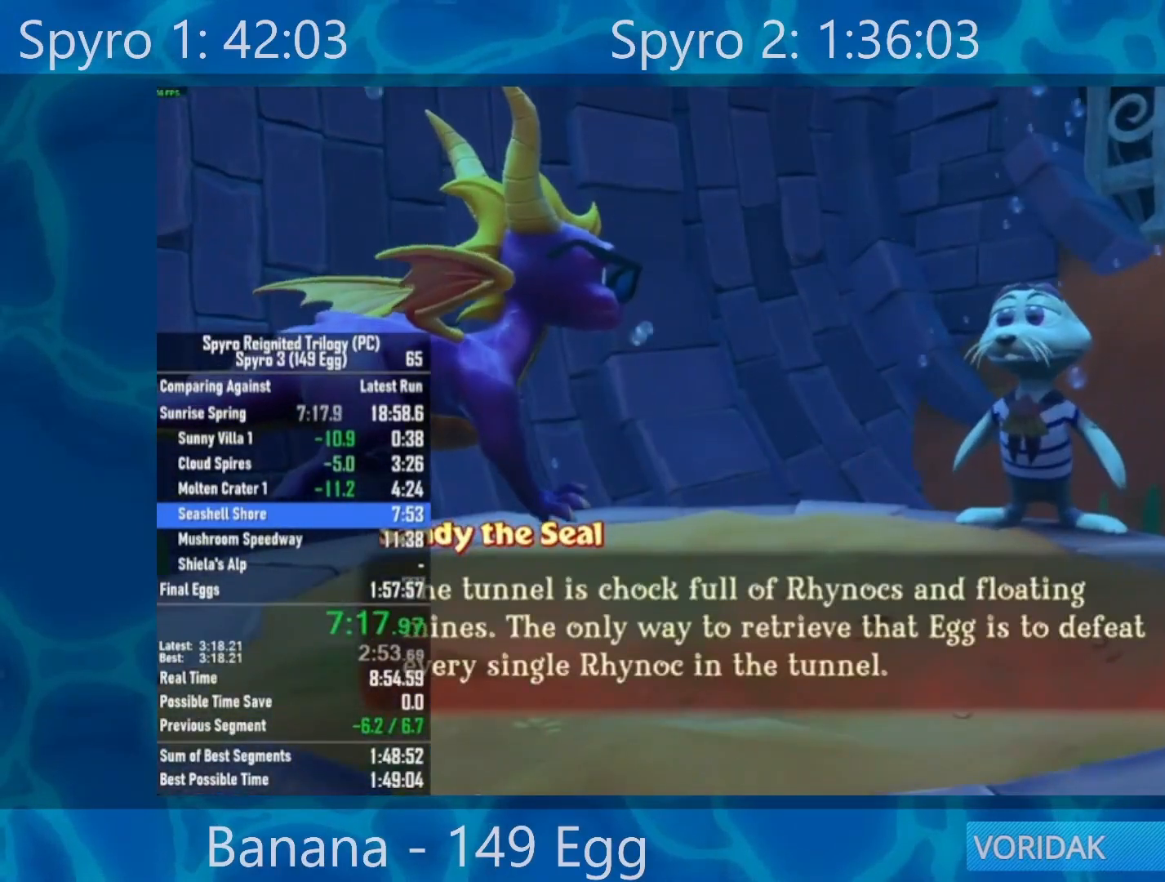
{"buttons": ["X"], "left_stick": "center", "right_stick": "center", "events": [[250, "X", "down"], [250, "left_stick", "center"]]}
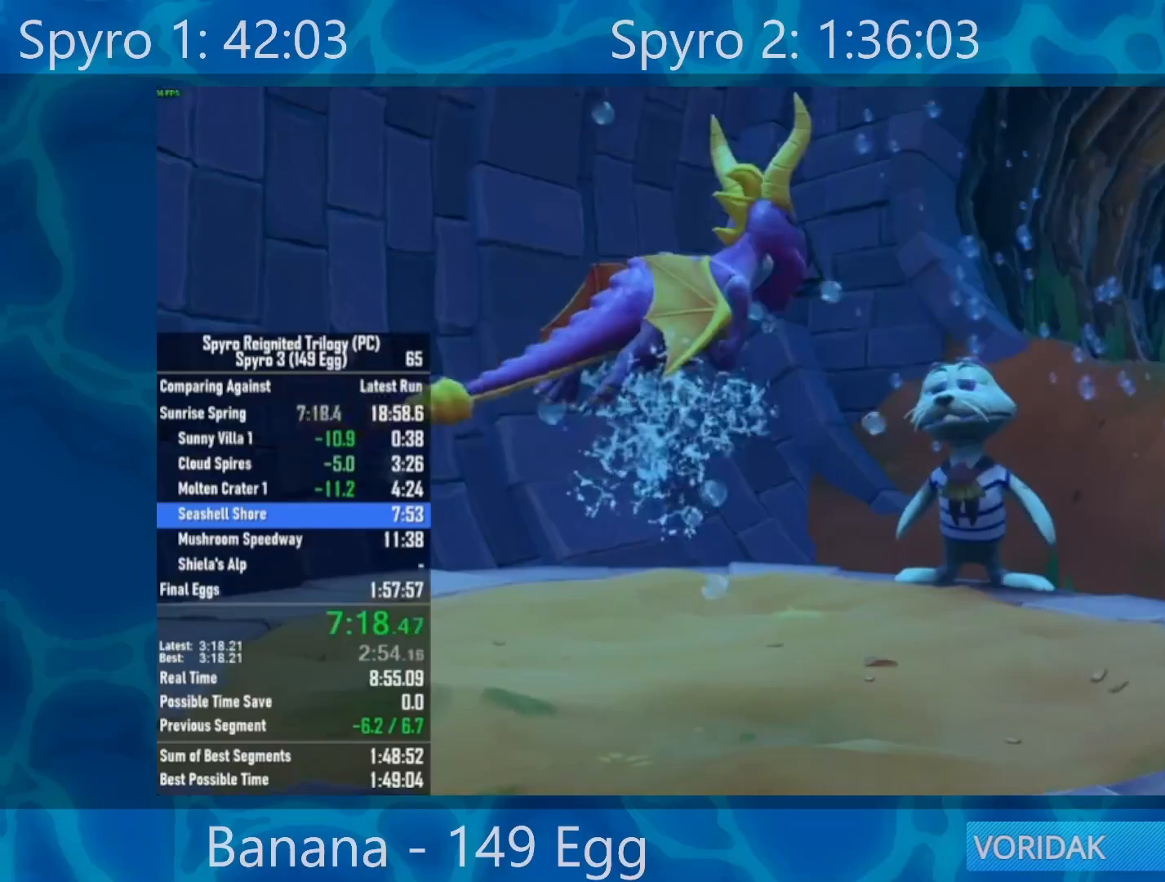
{"buttons": ["X"], "left_stick": "up-right", "right_stick": "center", "events": [[350, "left_stick", "up"], [467, "left_stick", "up-right"]]}
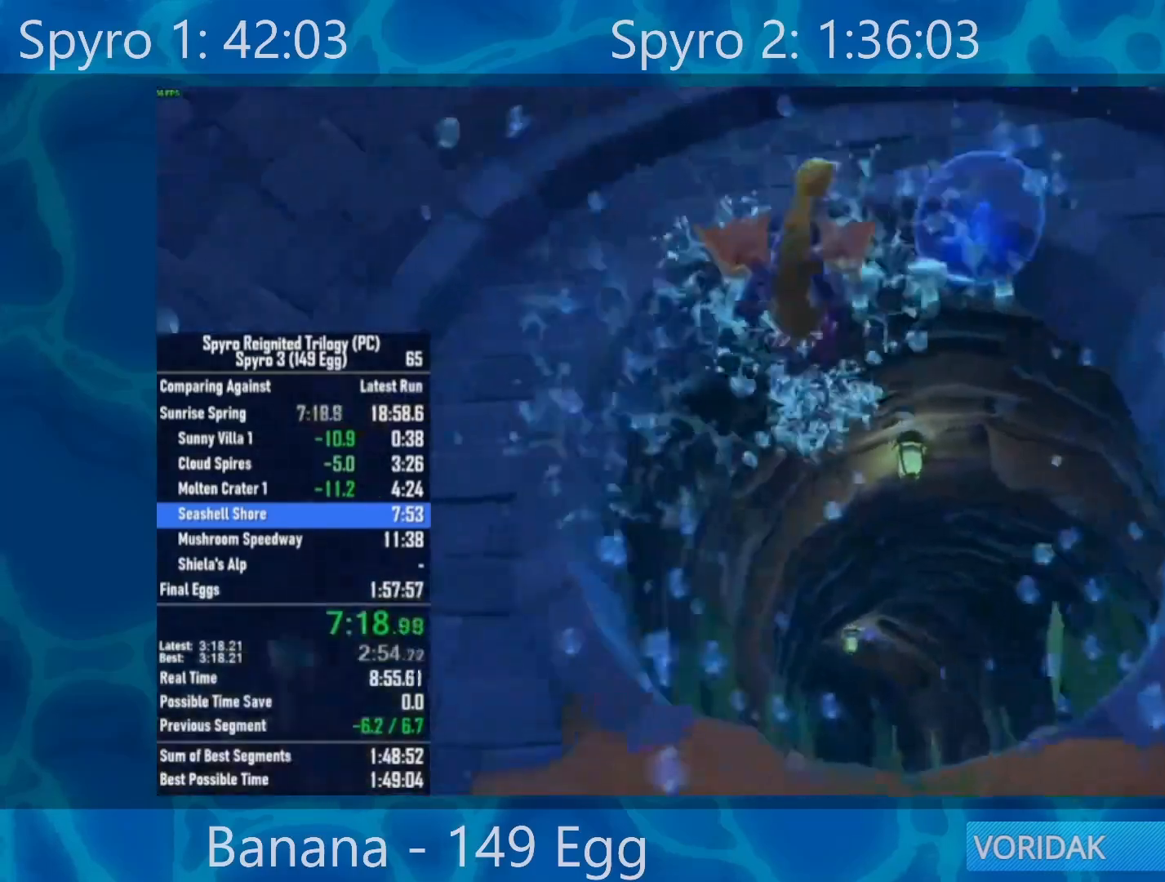
{"buttons": ["X"], "left_stick": "center", "right_stick": "center", "events": [[100, "left_stick", "center"], [217, "left_stick", "up"], [350, "left_stick", "center"]]}
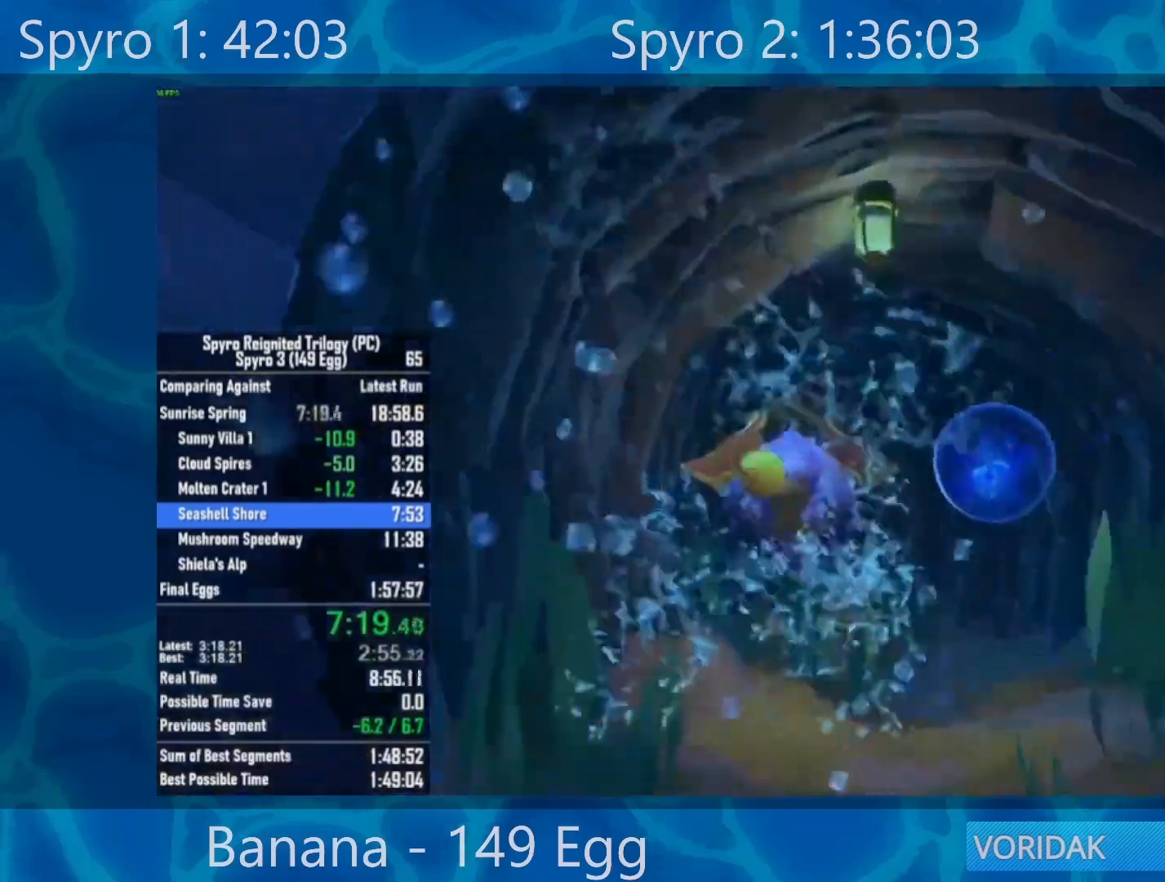
{"buttons": [], "left_stick": "center", "right_stick": "center", "events": [[317, "X", "up"]]}
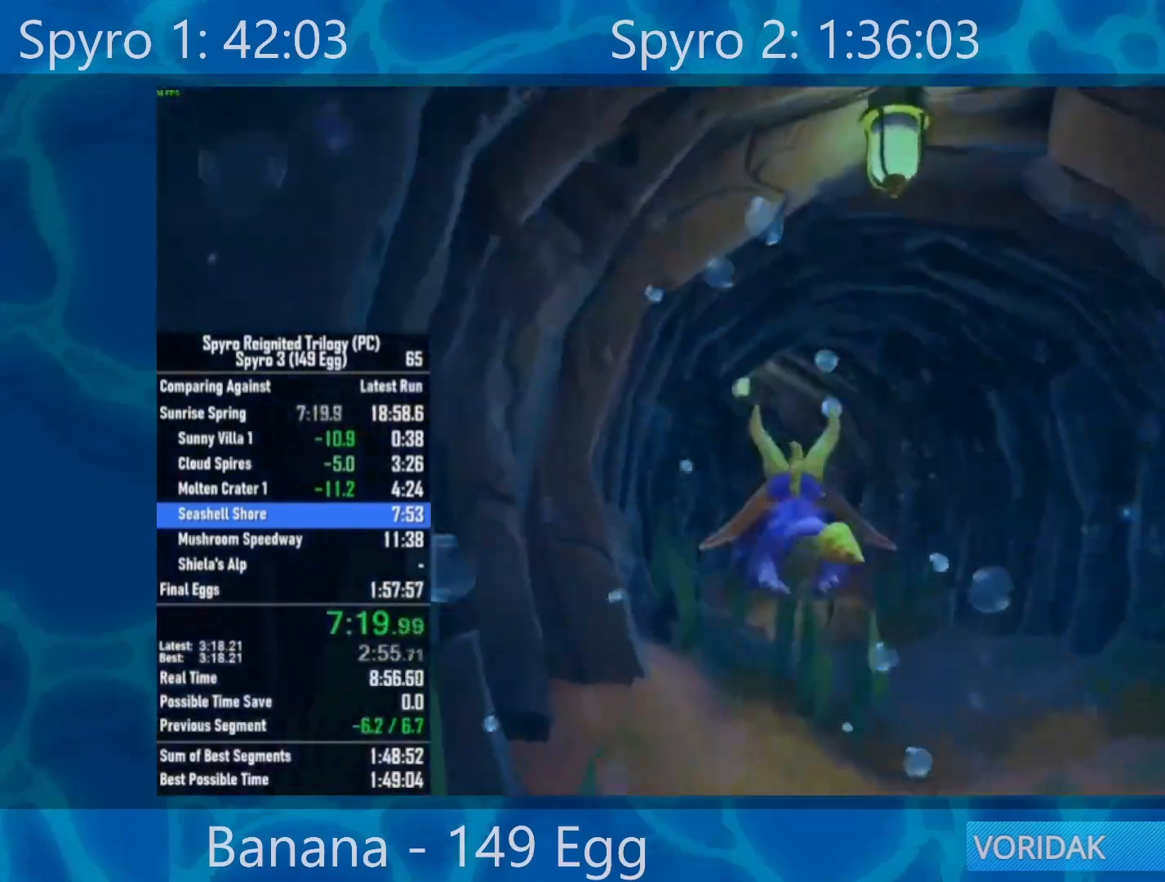
{"buttons": [], "left_stick": "left", "right_stick": "center", "events": [[400, "left_stick", "left"]]}
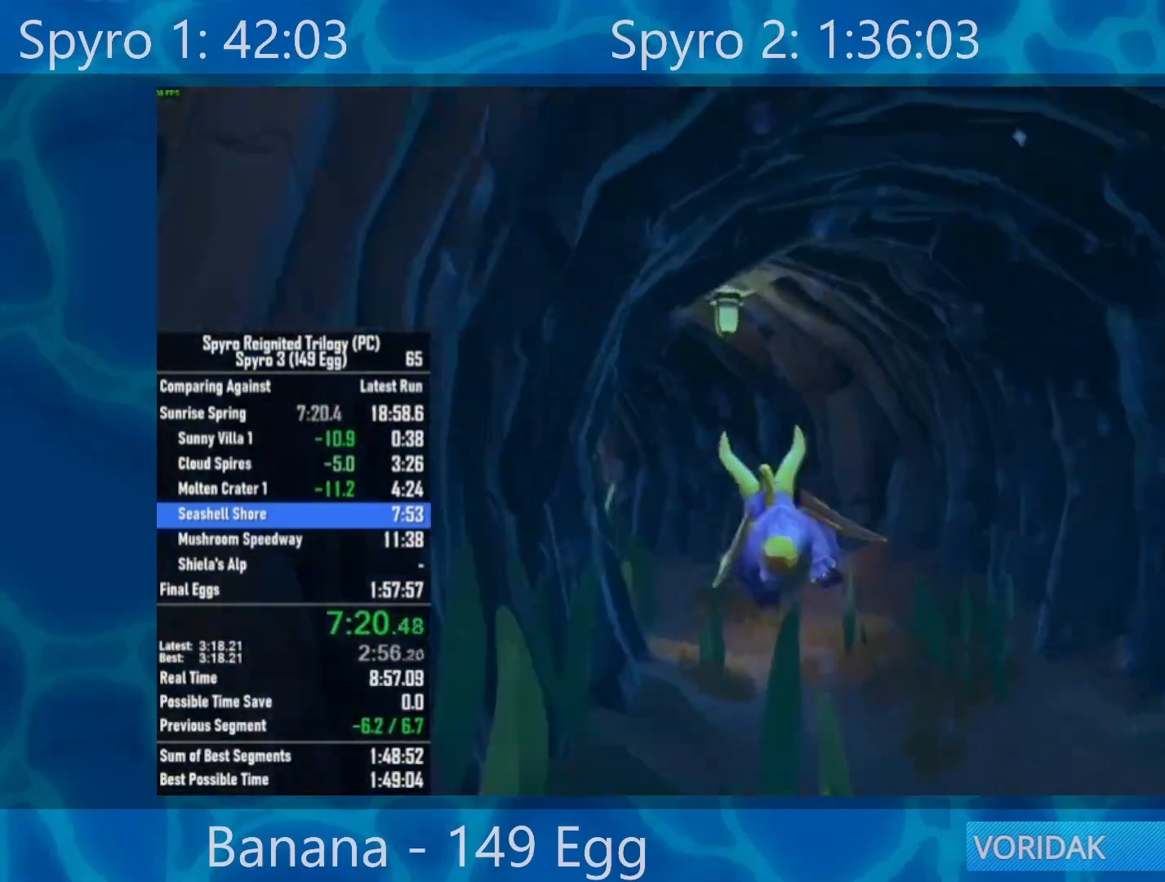
{"buttons": [], "left_stick": "center", "right_stick": "center", "events": [[150, "left_stick", "center"], [283, "left_stick", "left"], [500, "left_stick", "center"]]}
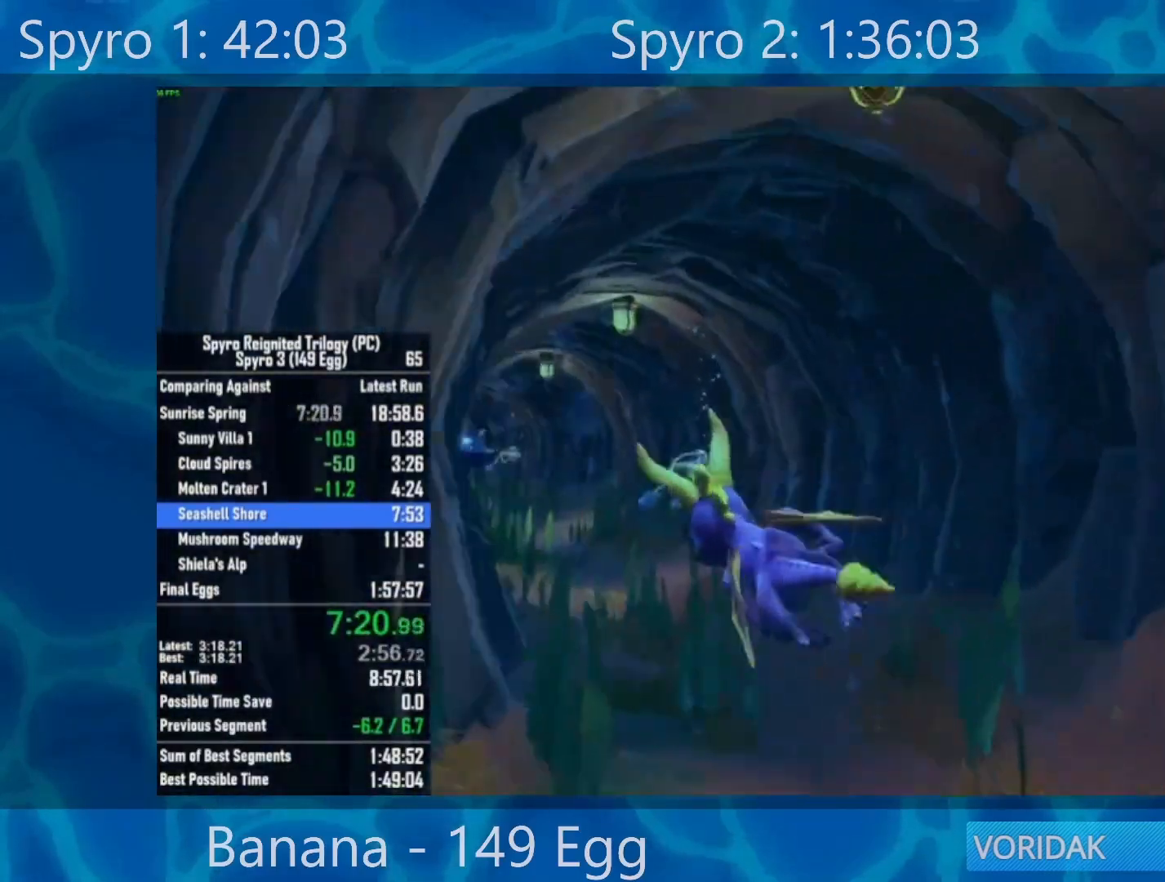
{"buttons": [], "left_stick": "center", "right_stick": "center", "events": [[183, "left_stick", "left"], [350, "left_stick", "center"]]}
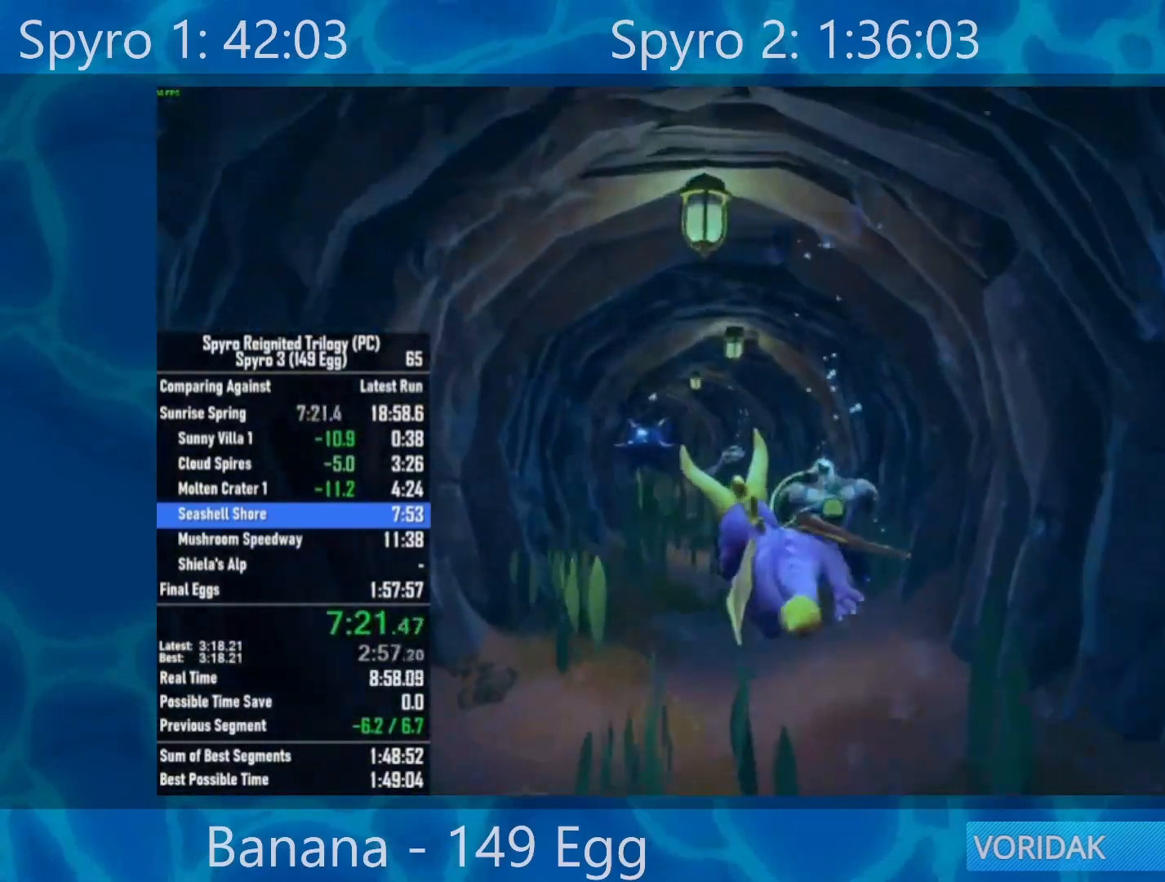
{"buttons": [], "left_stick": "center", "right_stick": "center", "events": []}
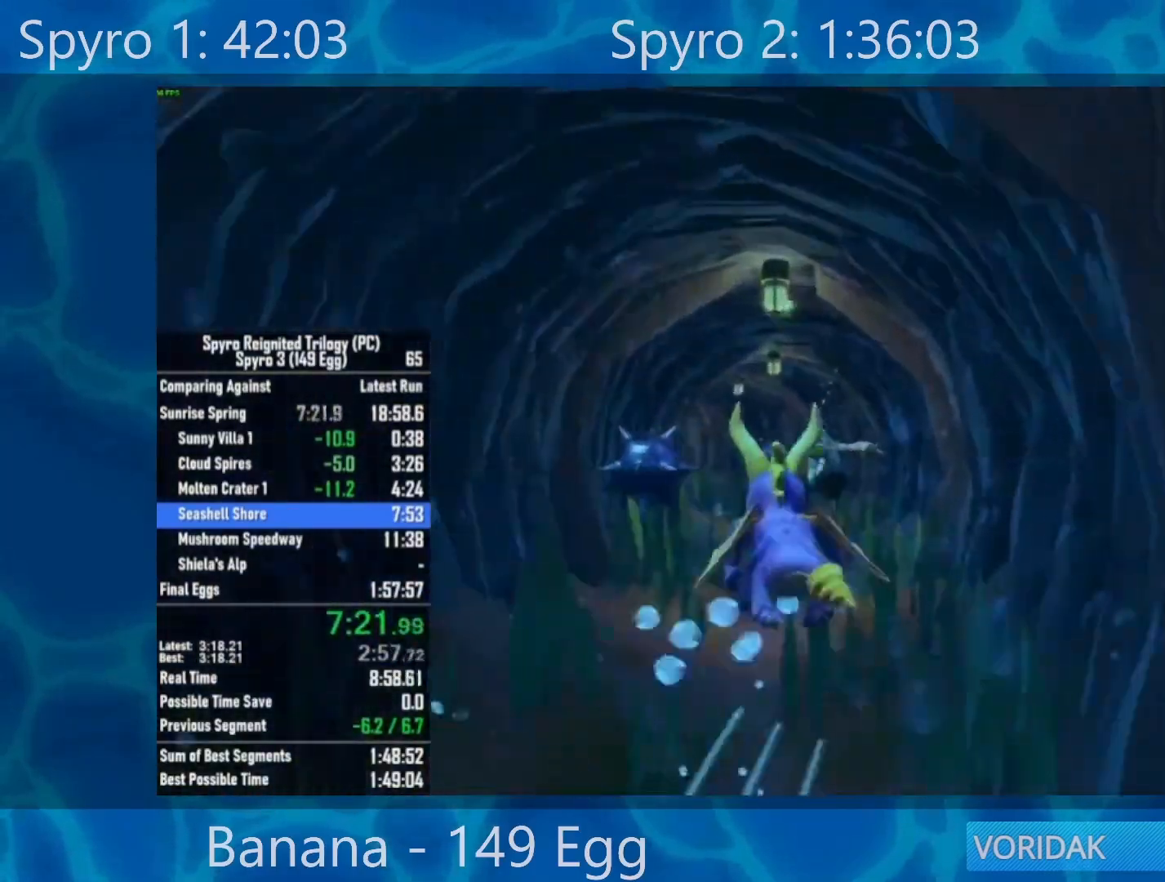
{"buttons": [], "left_stick": "center", "right_stick": "center", "events": []}
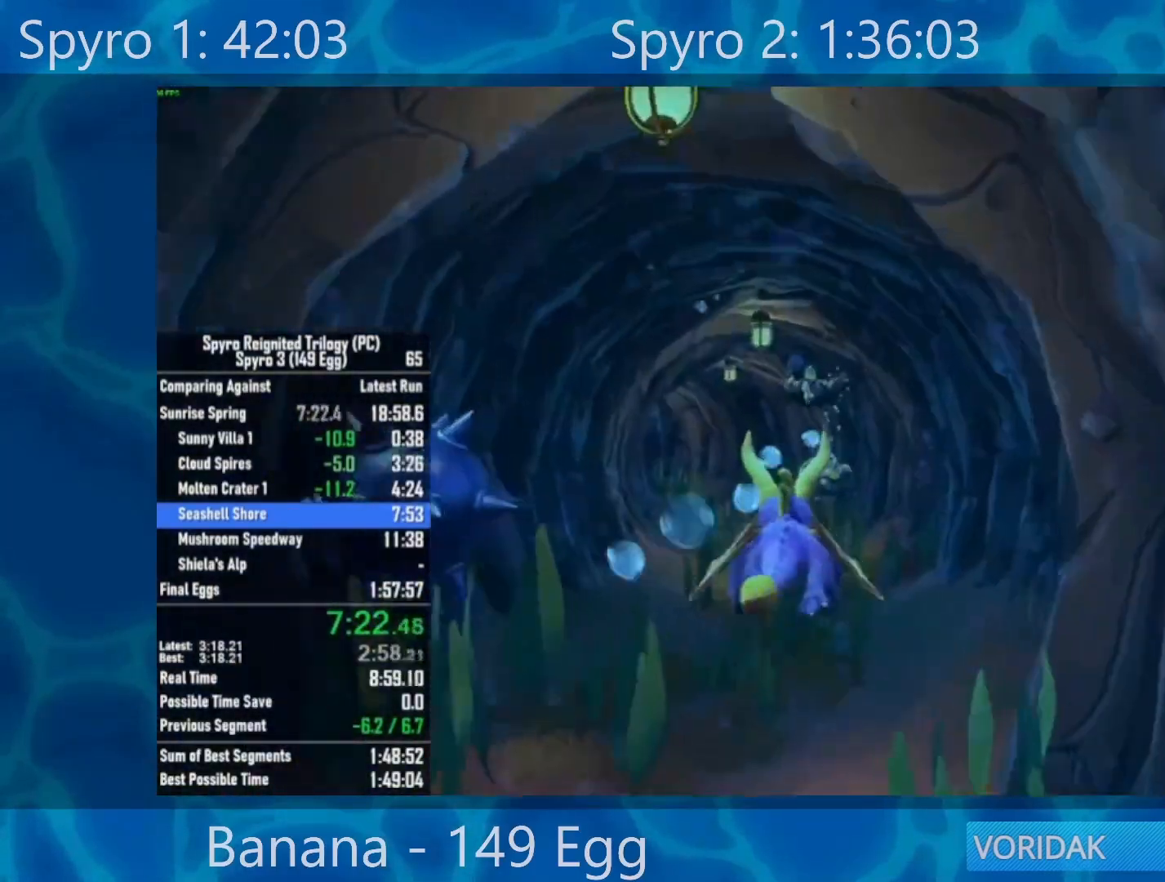
{"buttons": [], "left_stick": "center", "right_stick": "center", "events": []}
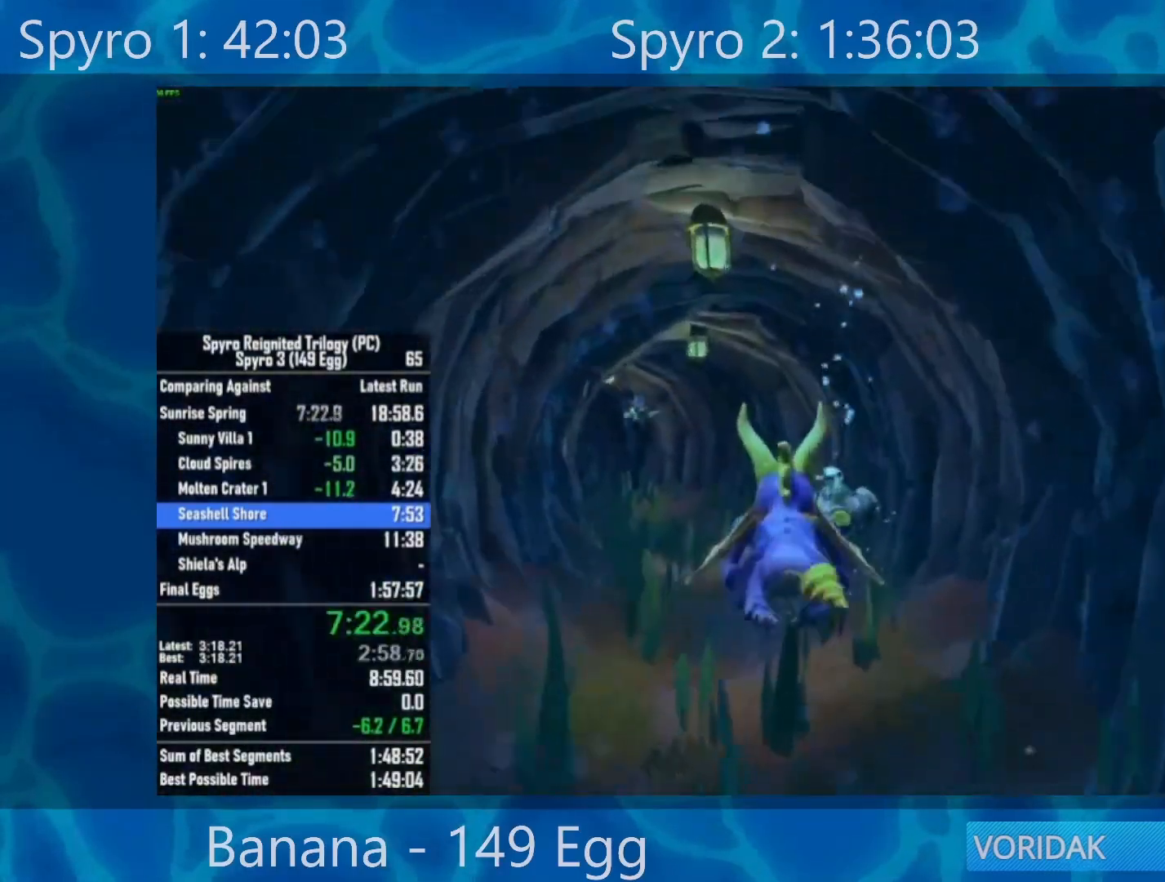
{"buttons": [], "left_stick": "center", "right_stick": "center", "events": [[100, "left_stick", "left"], [433, "left_stick", "center"]]}
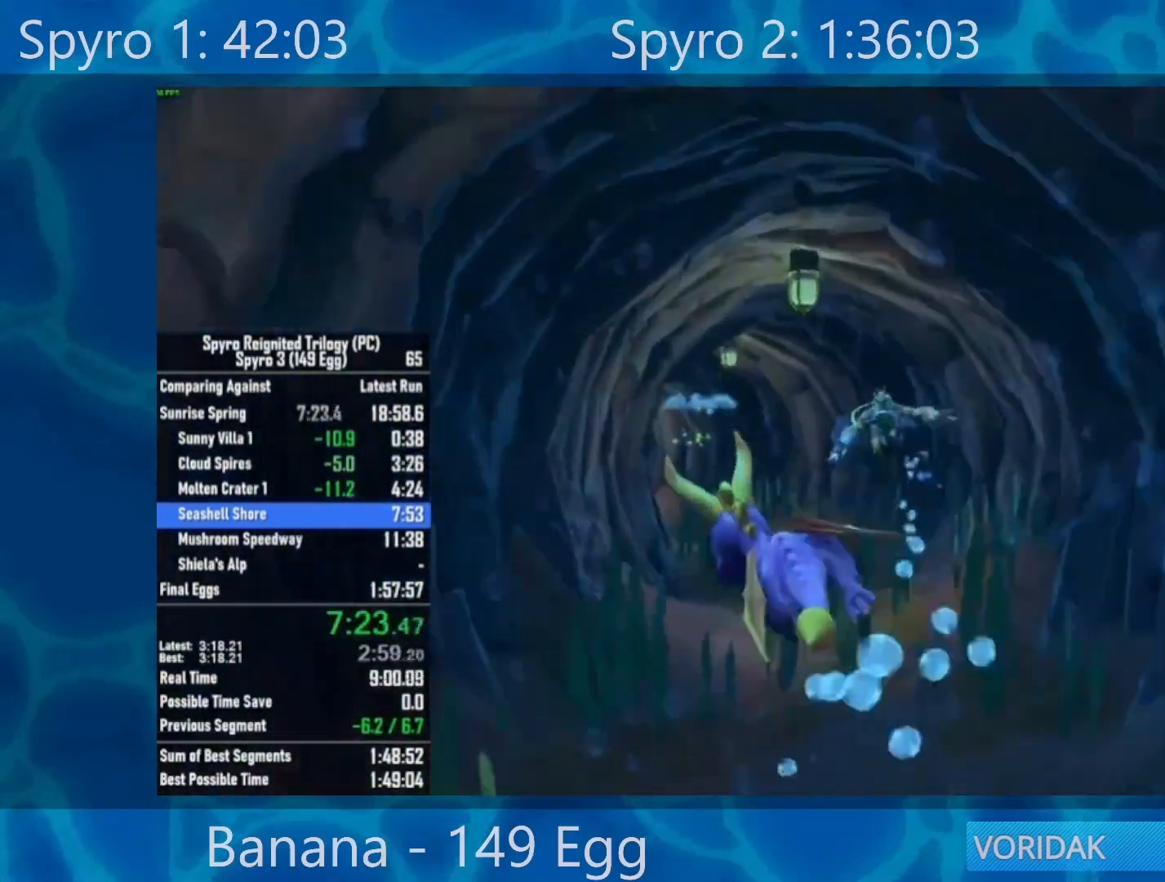
{"buttons": [], "left_stick": "left", "right_stick": "center", "events": [[450, "left_stick", "left"]]}
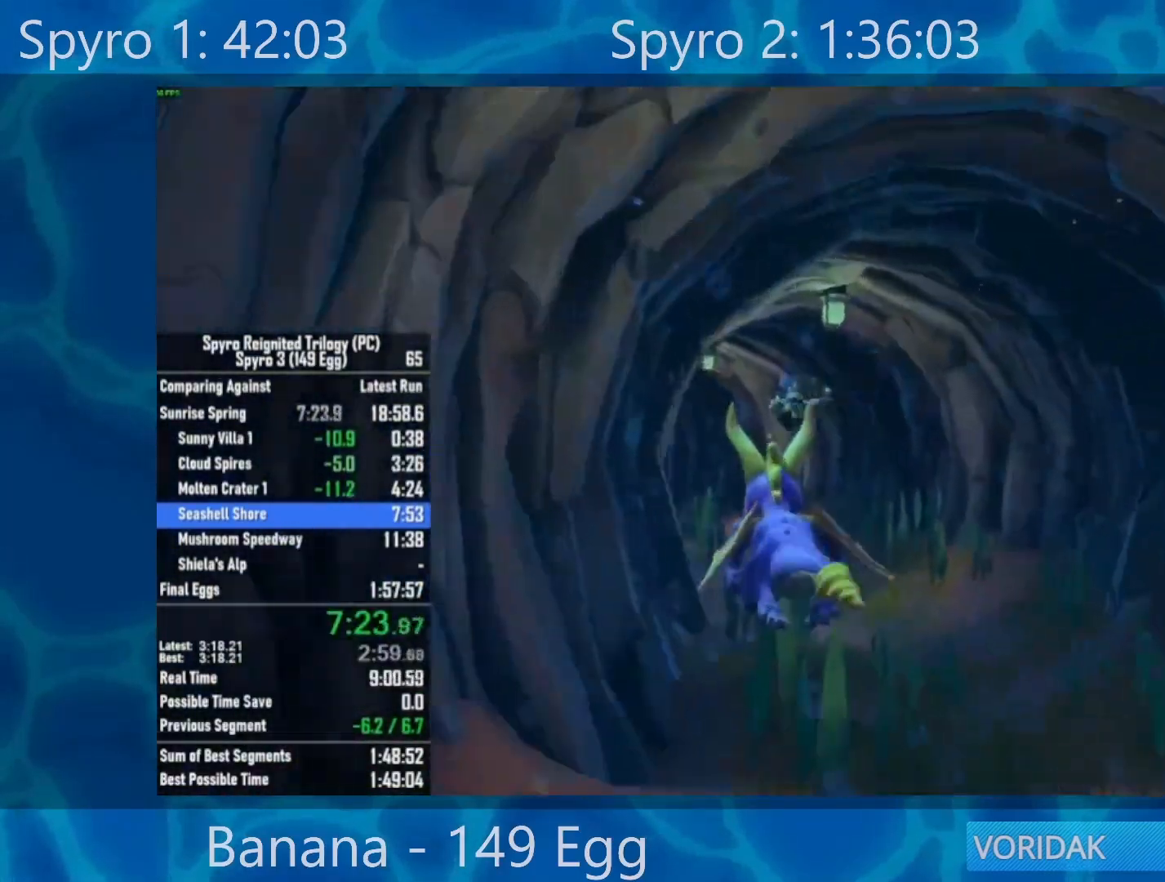
{"buttons": [], "left_stick": "left", "right_stick": "center", "events": [[250, "left_stick", "center"], [317, "left_stick", "left"]]}
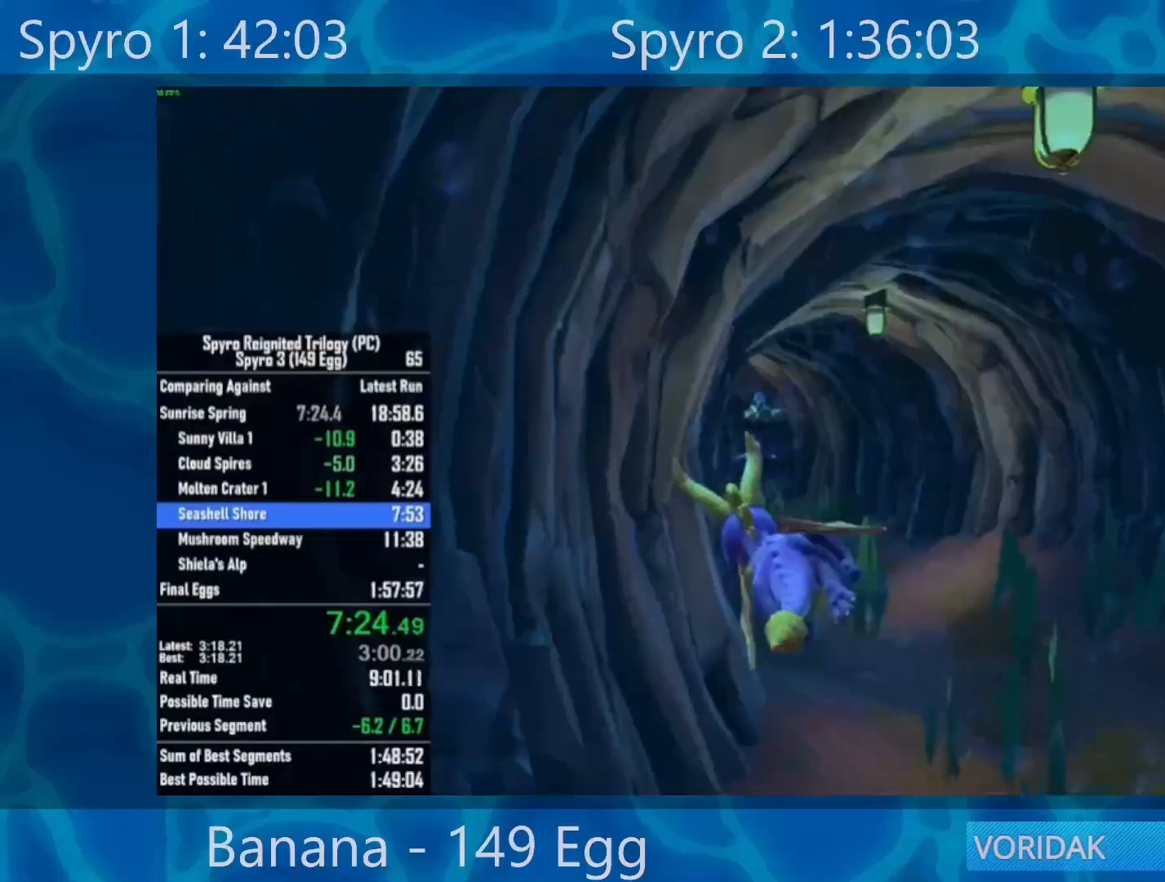
{"buttons": [], "left_stick": "left", "right_stick": "center", "events": [[67, "left_stick", "center"], [483, "left_stick", "left"]]}
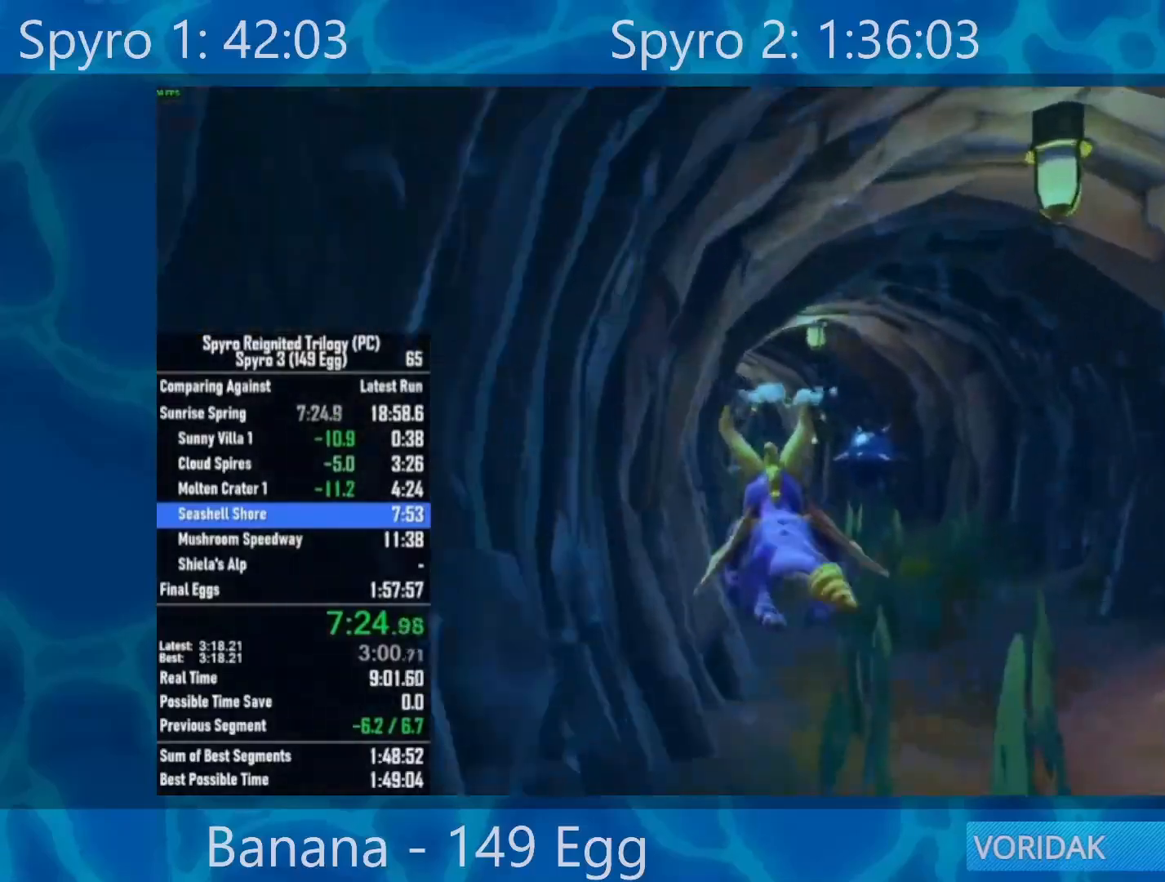
{"buttons": [], "left_stick": "center", "right_stick": "center", "events": [[200, "left_stick", "center"]]}
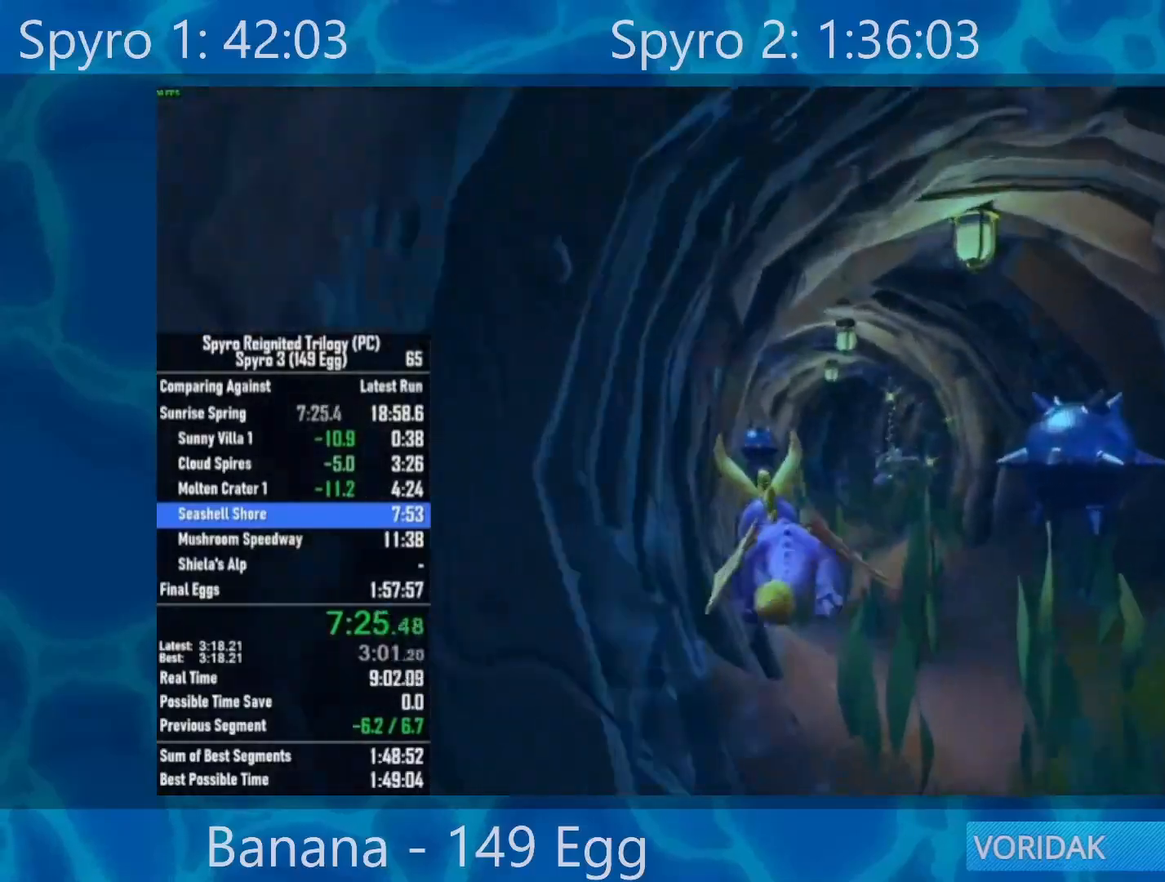
{"buttons": [], "left_stick": "center", "right_stick": "center", "events": [[150, "left_stick", "right"], [350, "left_stick", "center"]]}
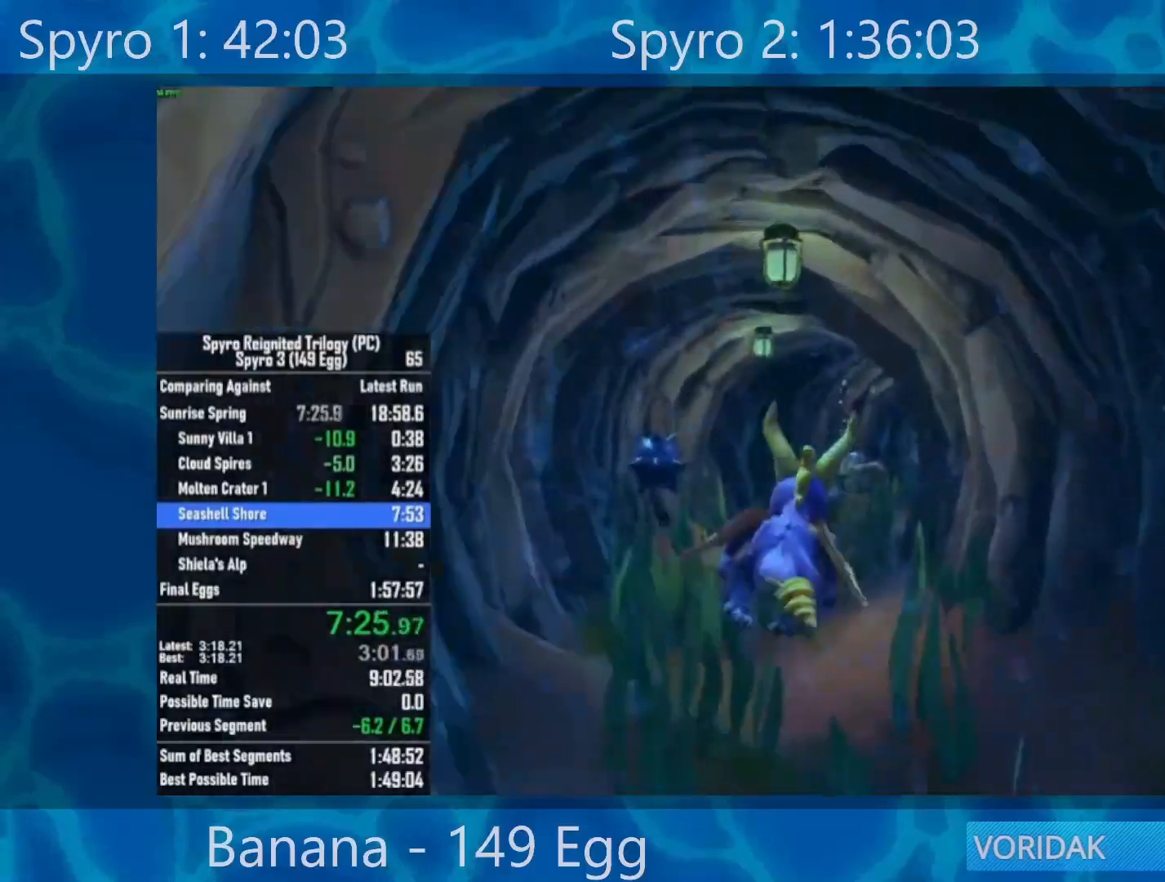
{"buttons": [], "left_stick": "center", "right_stick": "center", "events": [[283, "left_stick", "right"], [417, "left_stick", "center"]]}
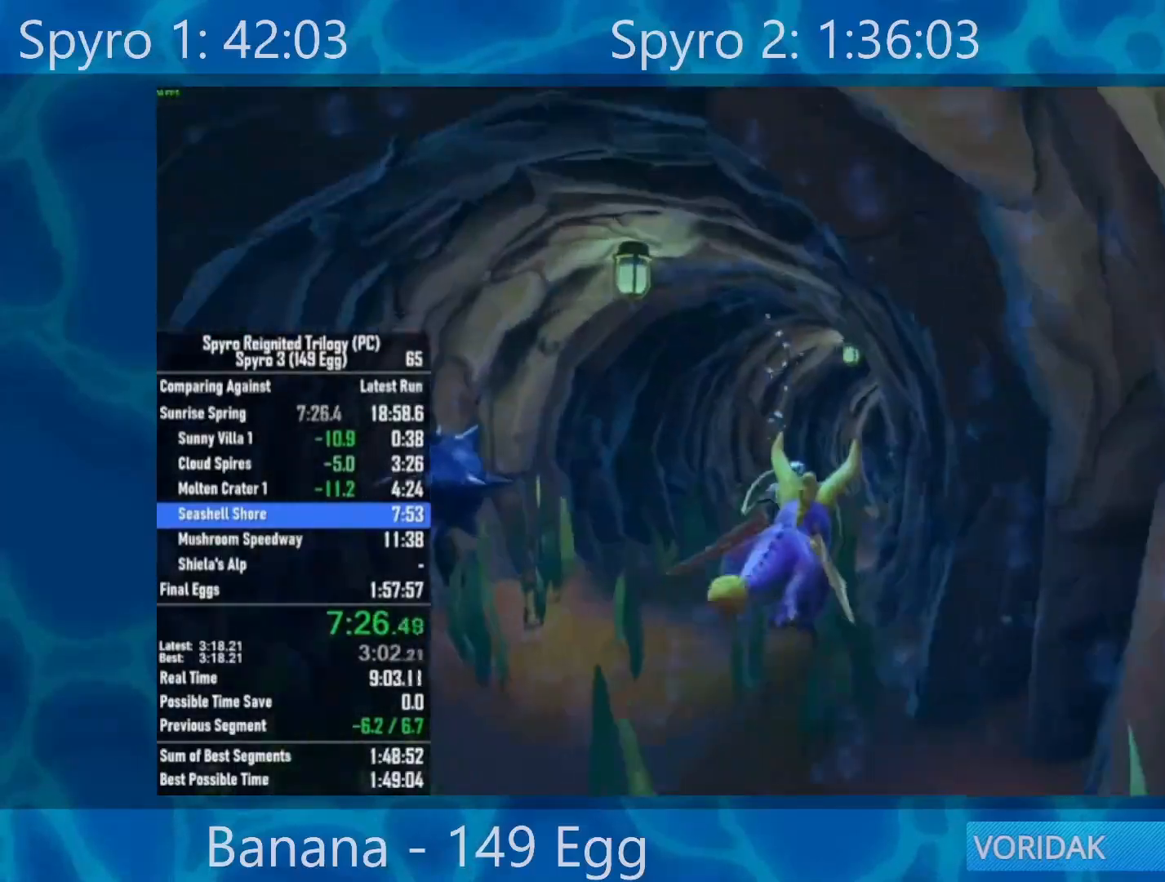
{"buttons": [], "left_stick": "center", "right_stick": "center", "events": [[250, "left_stick", "right"], [500, "left_stick", "center"]]}
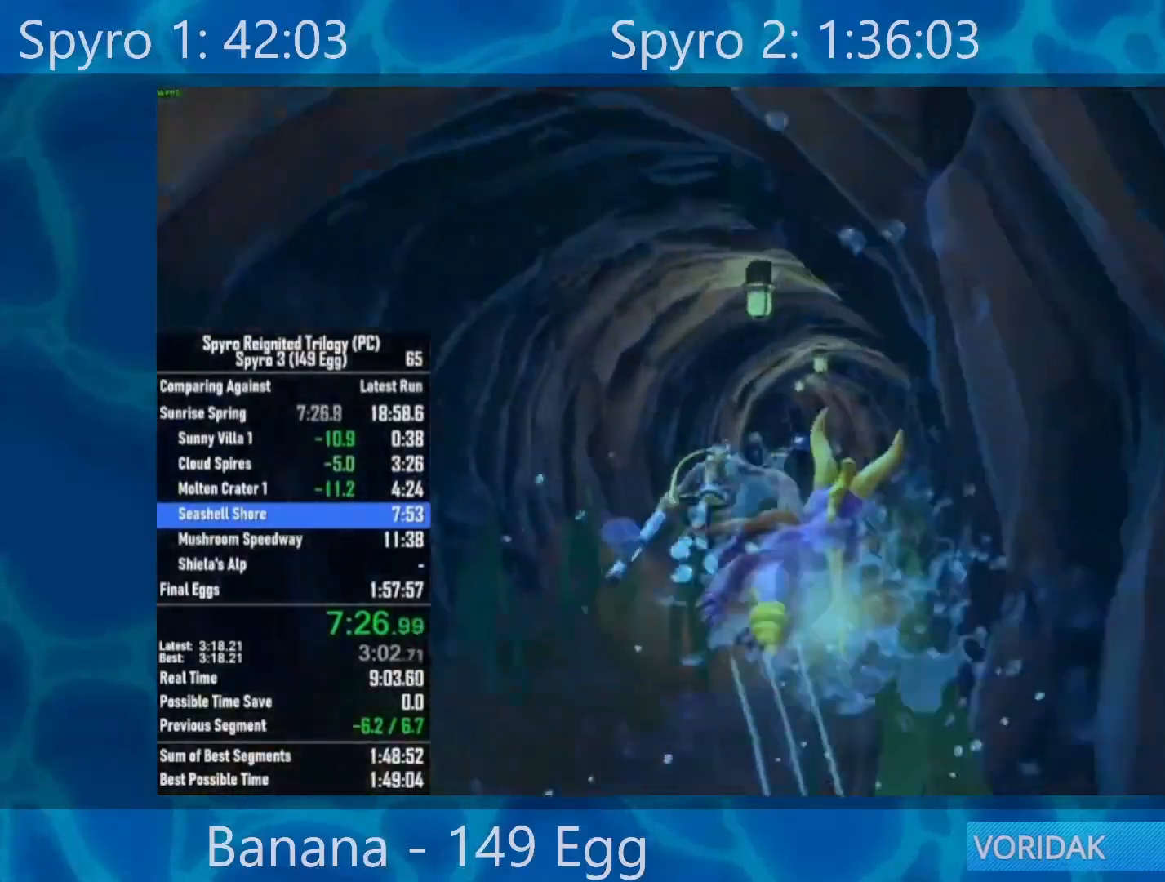
{"buttons": [], "left_stick": "center", "right_stick": "center", "events": [[183, "left_stick", "left"], [367, "left_stick", "center"]]}
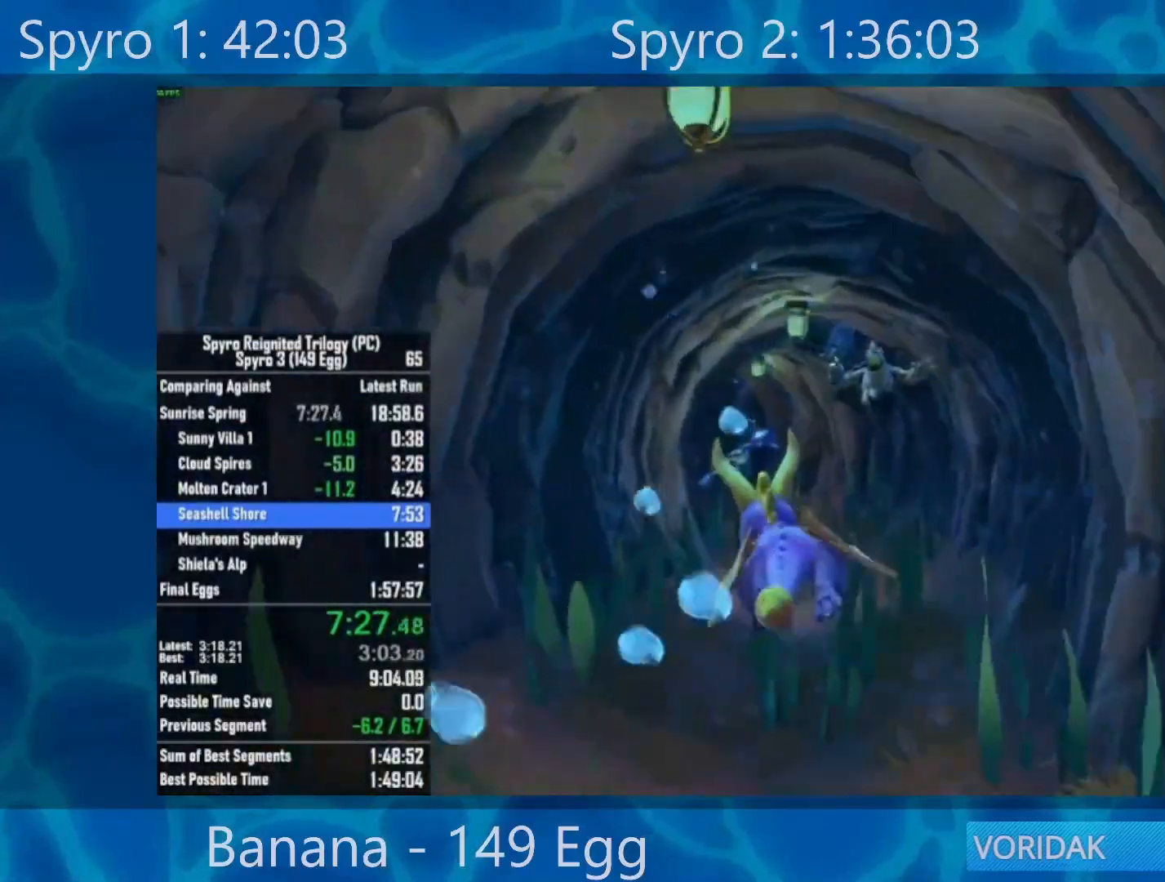
{"buttons": [], "left_stick": "center", "right_stick": "center", "events": []}
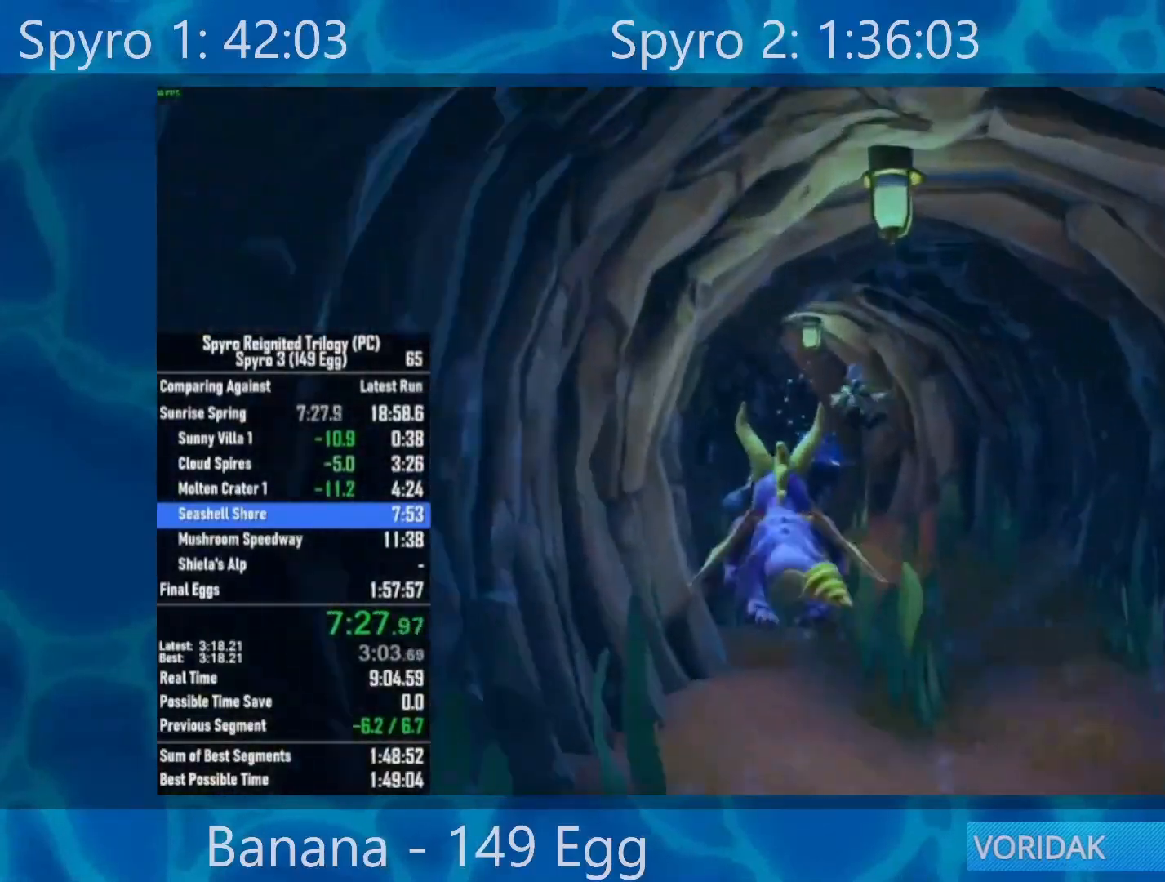
{"buttons": [], "left_stick": "left", "right_stick": "center", "events": [[117, "left_stick", "left"], [183, "left_stick", "center"], [483, "left_stick", "left"]]}
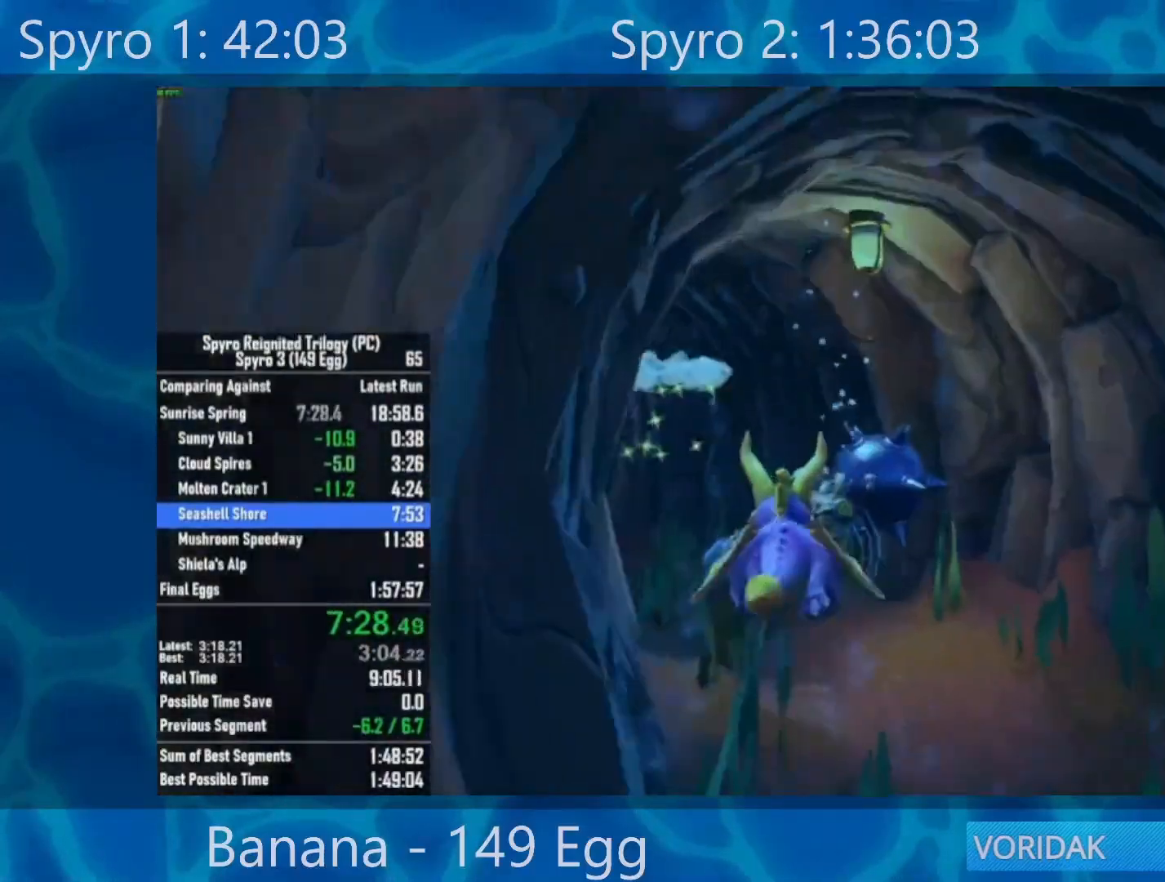
{"buttons": [], "left_stick": "left", "right_stick": "center", "events": []}
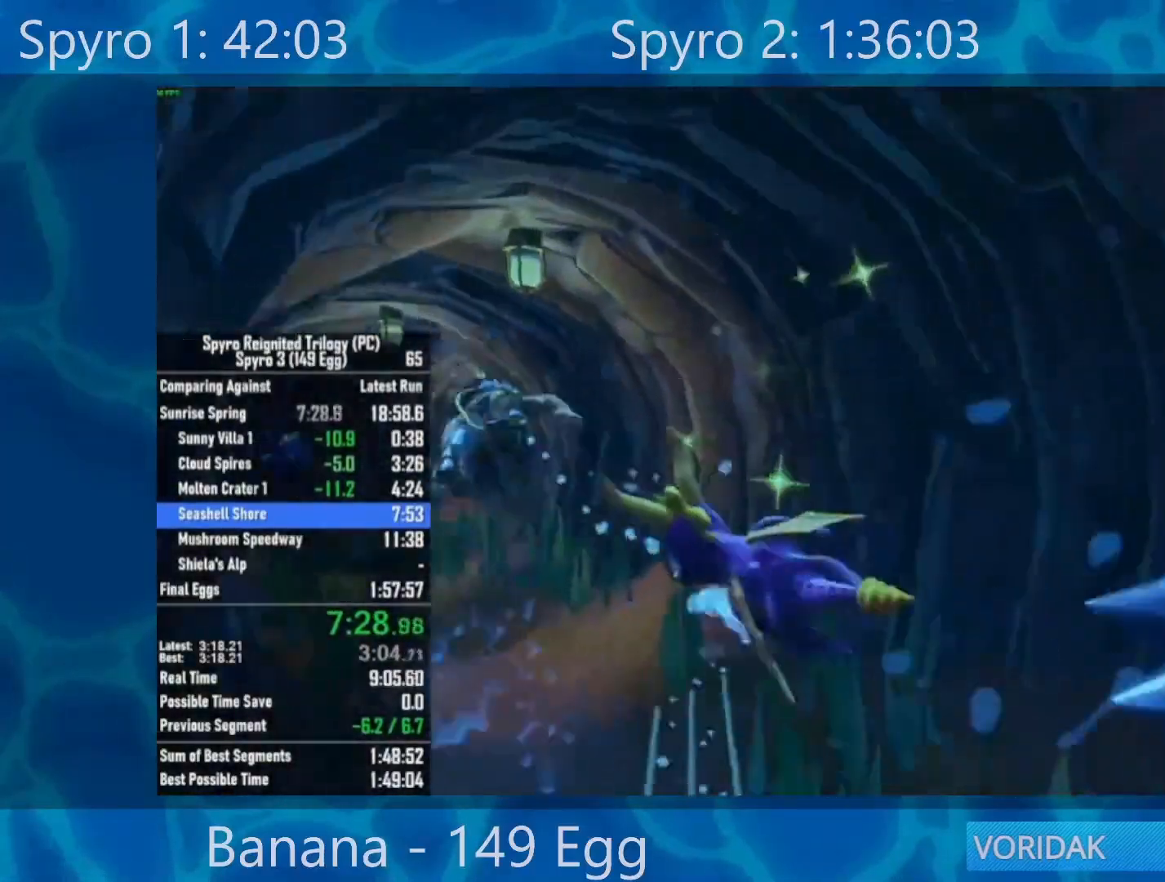
{"buttons": [], "left_stick": "center", "right_stick": "center", "events": [[300, "left_stick", "center"]]}
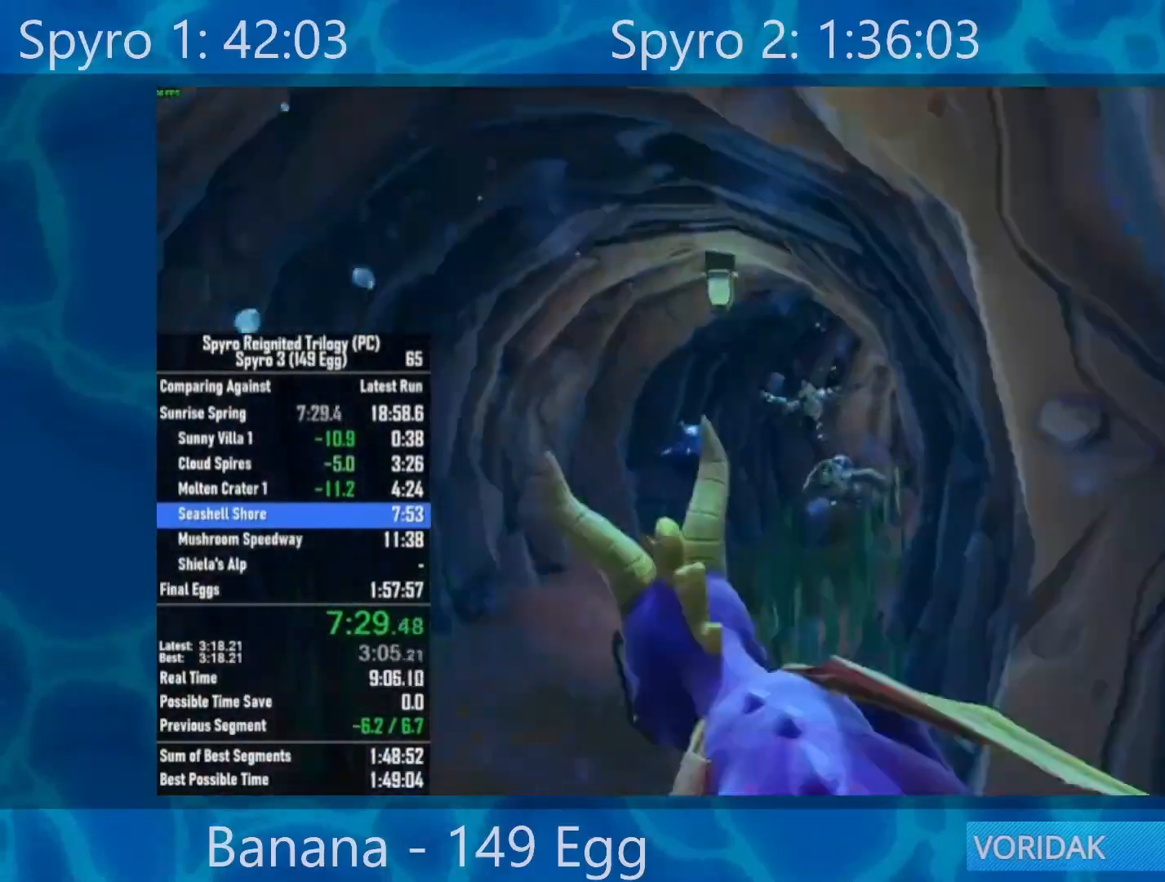
{"buttons": [], "left_stick": "center", "right_stick": "center", "events": [[67, "left_stick", "right"], [183, "left_stick", "center"]]}